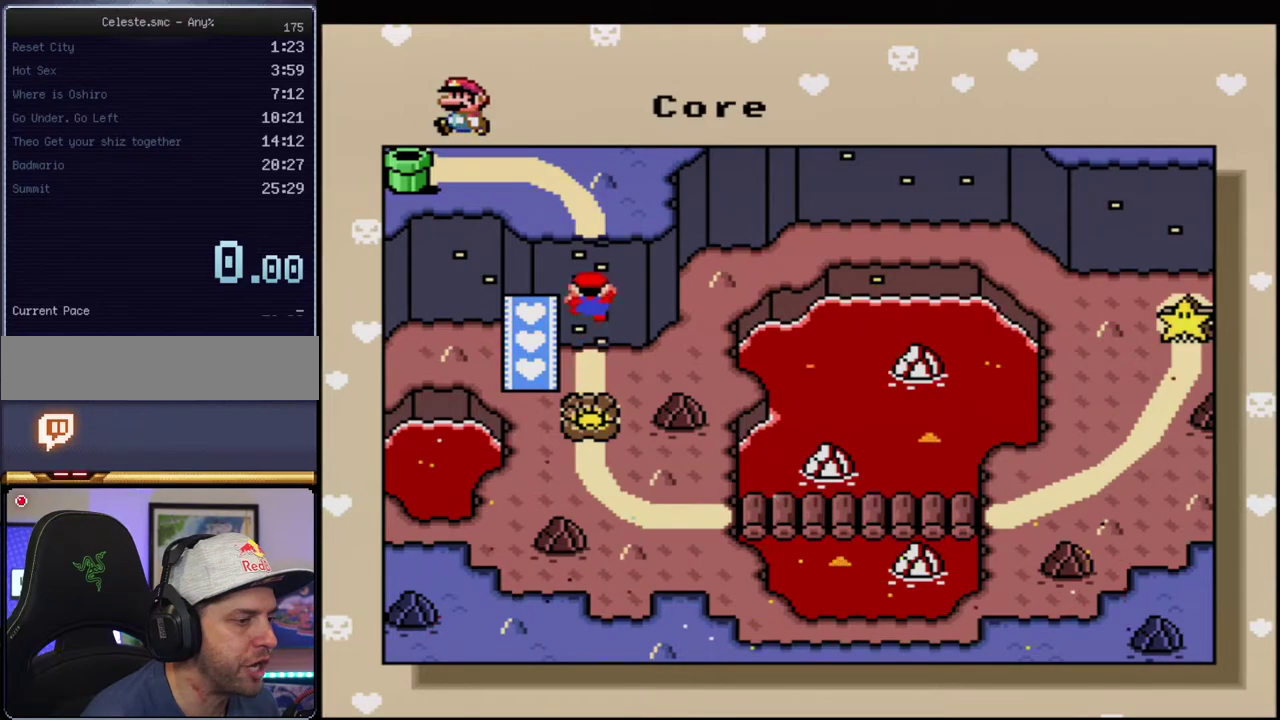
Gameplay with a controller (Nintendo layout); each line is a JSON object with the inputs held at the frame after it. "events" lists button and stick changes between this image and that frame as [ms after this image, input, new state], when the widget could be followed in between. Not read: L3 R3.
{"buttons": ["A"], "events": [[283, "A", "down"], [400, "A", "up"], [500, "A", "down"]]}
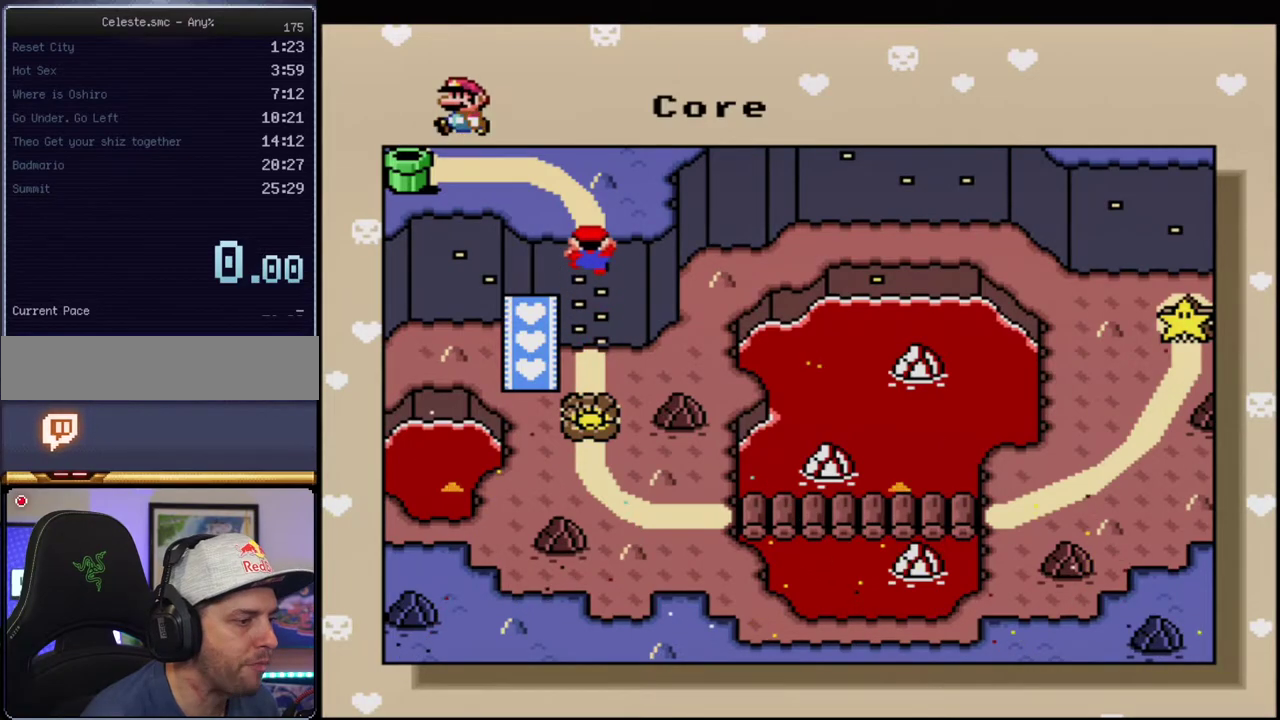
{"buttons": [], "events": [[100, "A", "up"], [217, "A", "down"], [317, "A", "up"], [433, "A", "down"], [500, "A", "up"]]}
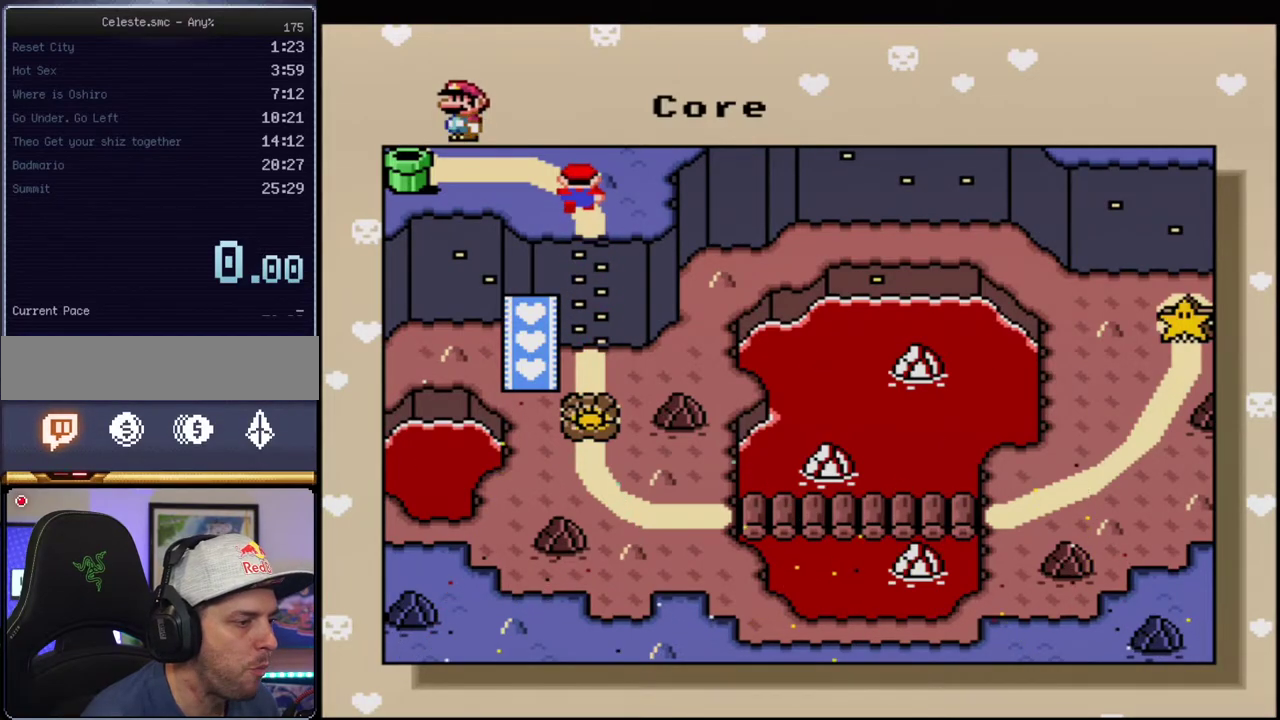
{"buttons": ["A"], "events": [[133, "A", "down"], [217, "A", "up"], [317, "A", "down"], [417, "A", "up"], [500, "A", "down"]]}
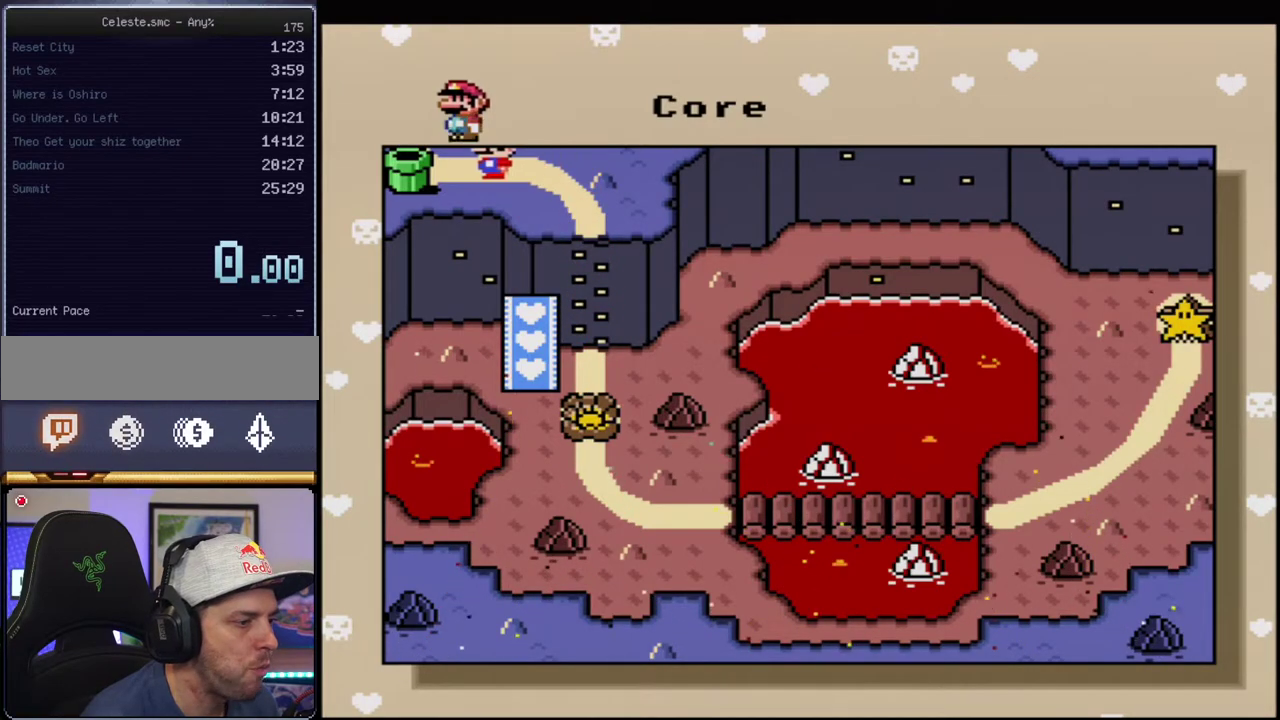
{"buttons": [], "events": [[100, "A", "up"], [217, "A", "down"], [283, "A", "up"], [417, "A", "down"], [500, "A", "up"]]}
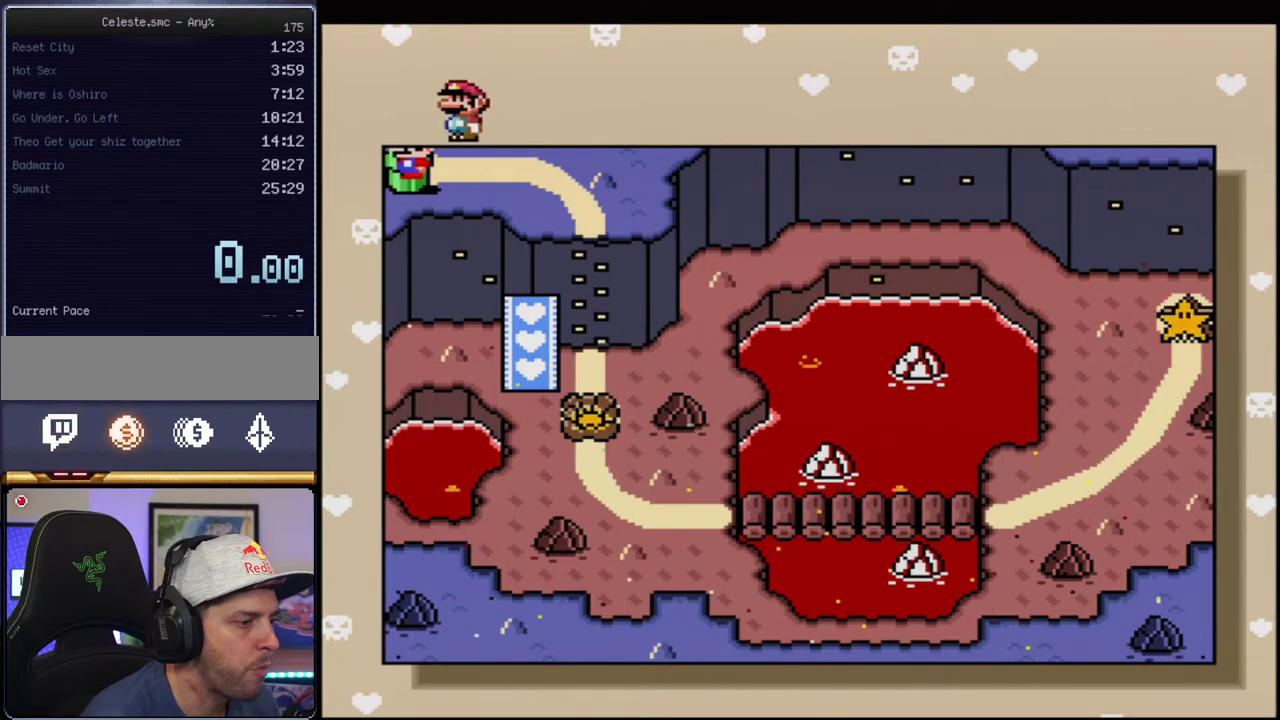
{"buttons": ["A"], "events": [[100, "A", "down"], [183, "A", "up"], [283, "A", "down"], [383, "A", "up"], [467, "A", "down"]]}
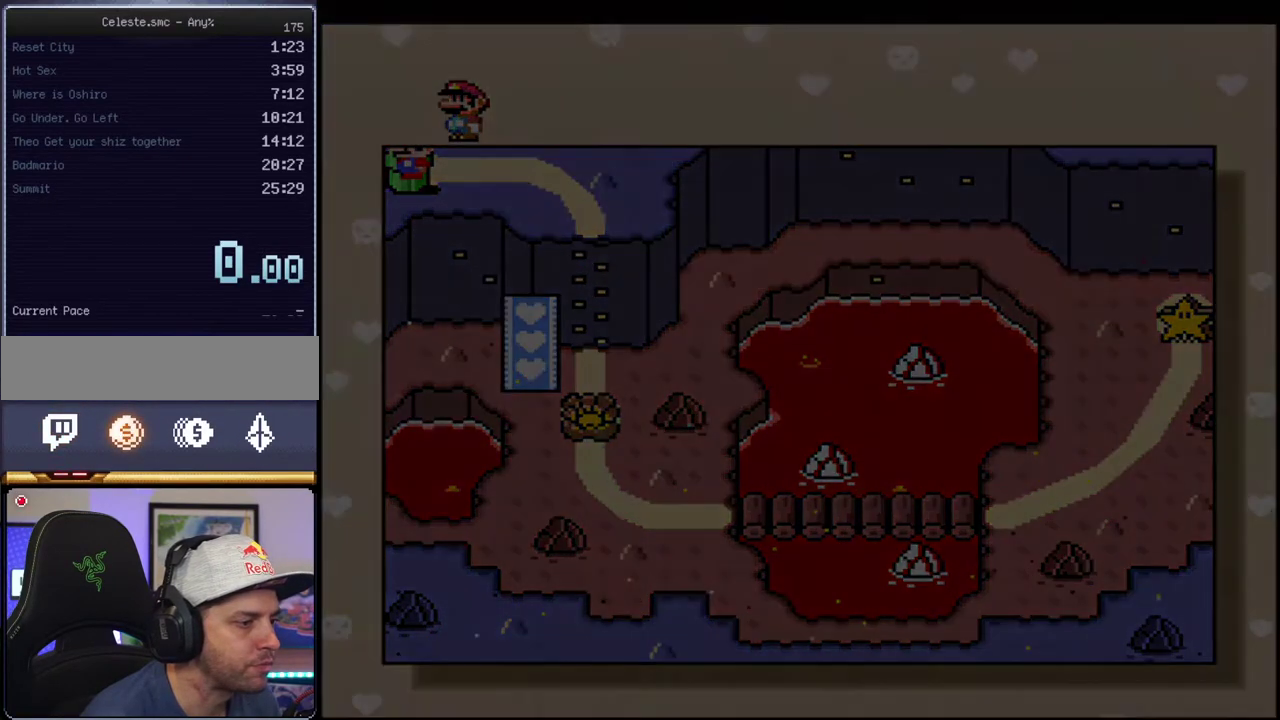
{"buttons": ["A"], "events": [[67, "A", "up"], [167, "A", "down"]]}
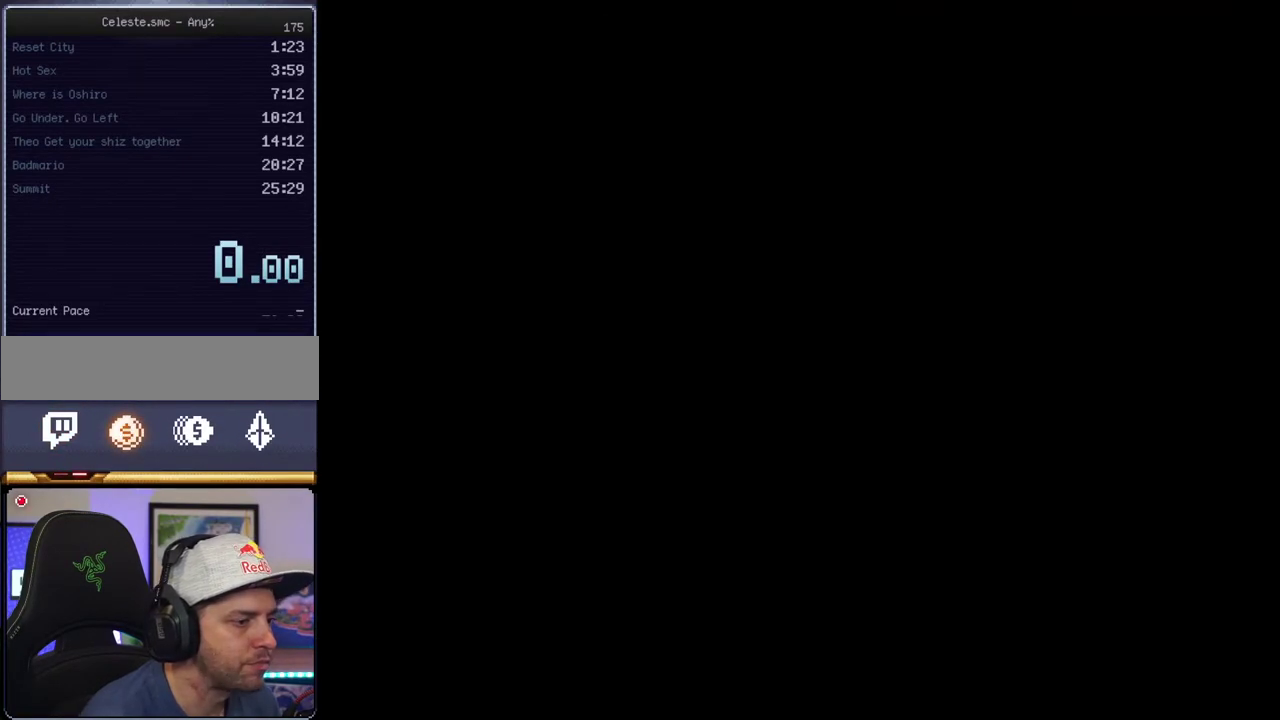
{"buttons": [], "events": [[283, "A", "up"]]}
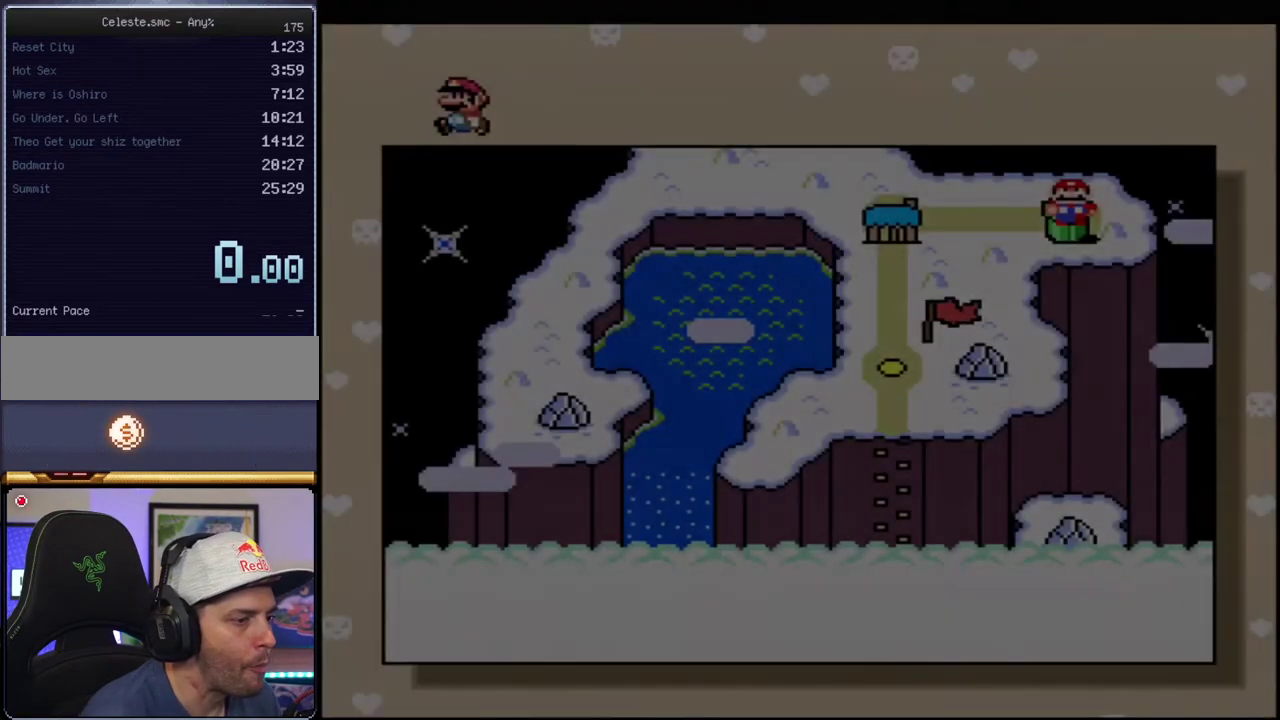
{"buttons": ["DPAD_DOWN"], "events": [[500, "DPAD_DOWN", "down"]]}
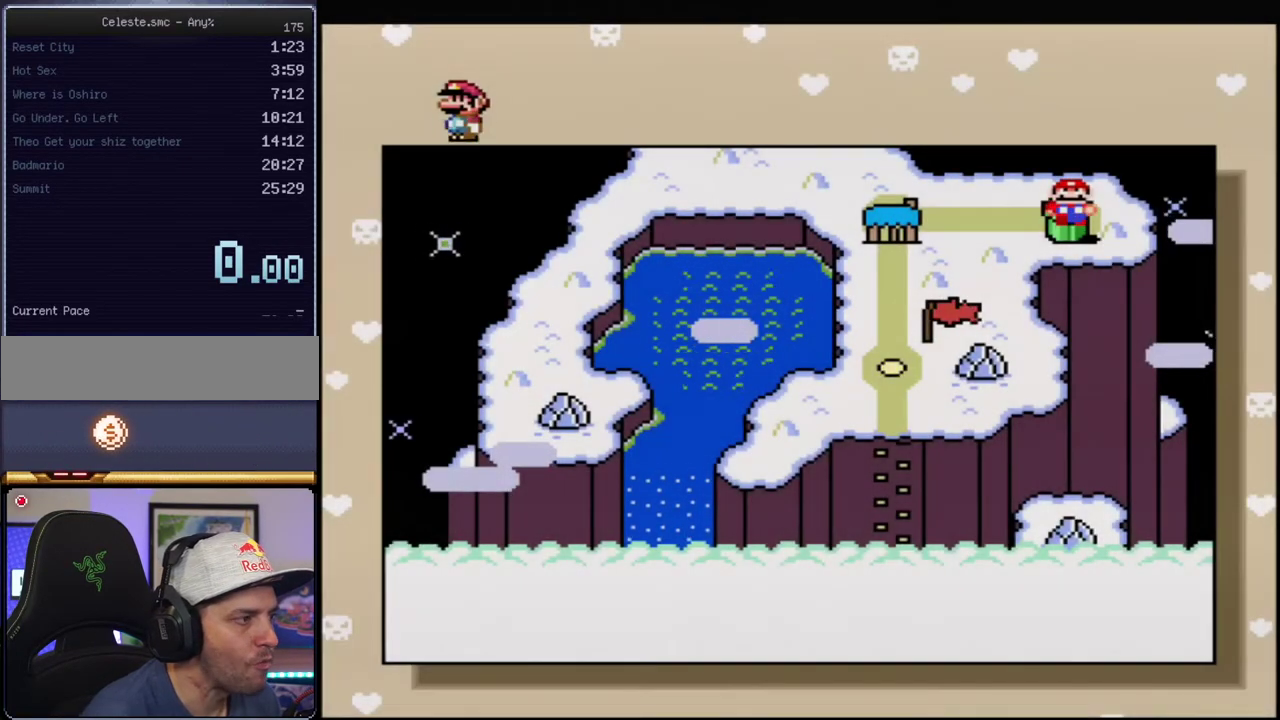
{"buttons": [], "events": [[133, "DPAD_DOWN", "up"], [250, "DPAD_LEFT", "down"], [433, "DPAD_LEFT", "up"]]}
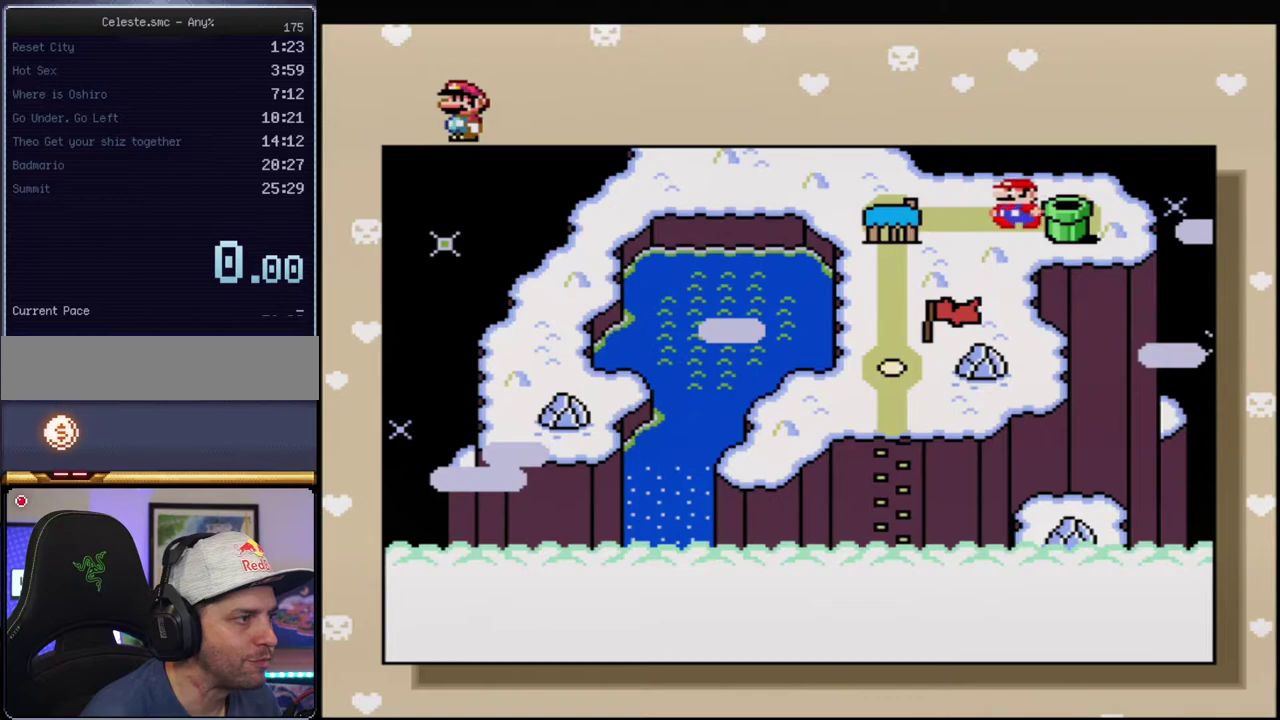
{"buttons": ["DPAD_DOWN"], "events": [[500, "DPAD_DOWN", "down"]]}
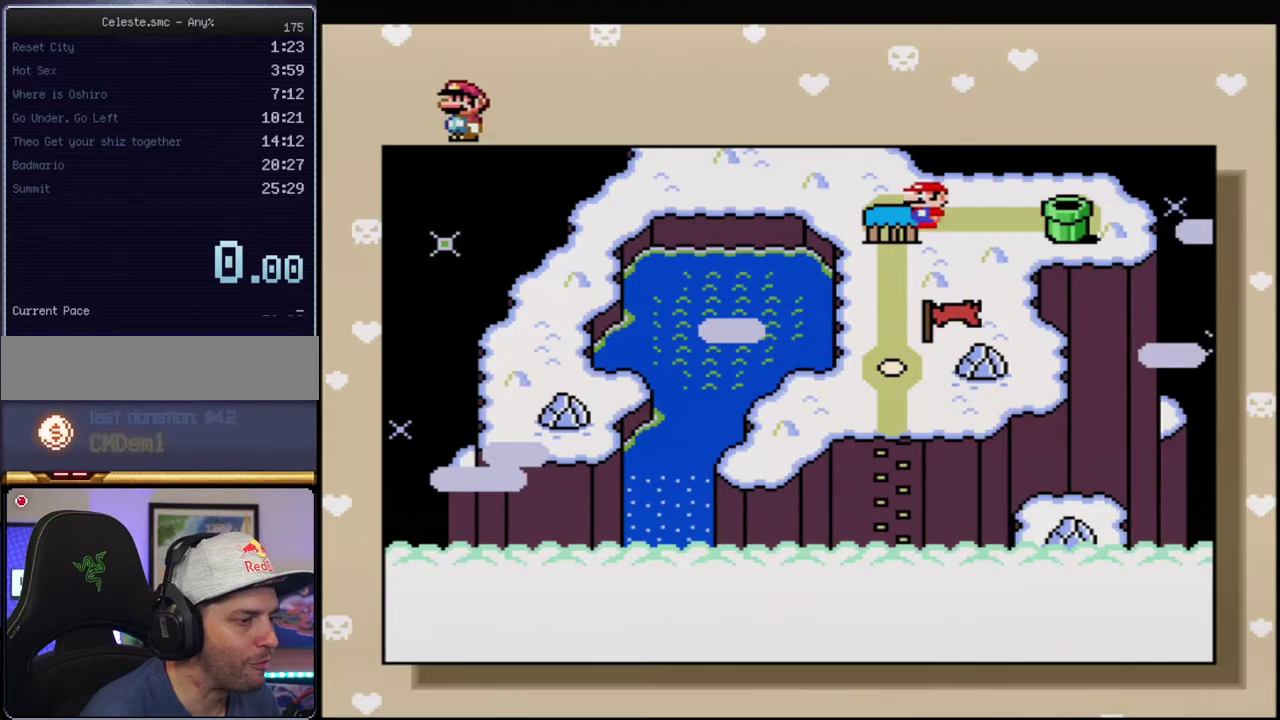
{"buttons": ["DPAD_DOWN"], "events": [[150, "DPAD_DOWN", "up"], [250, "DPAD_DOWN", "down"], [383, "DPAD_DOWN", "up"], [433, "DPAD_DOWN", "down"]]}
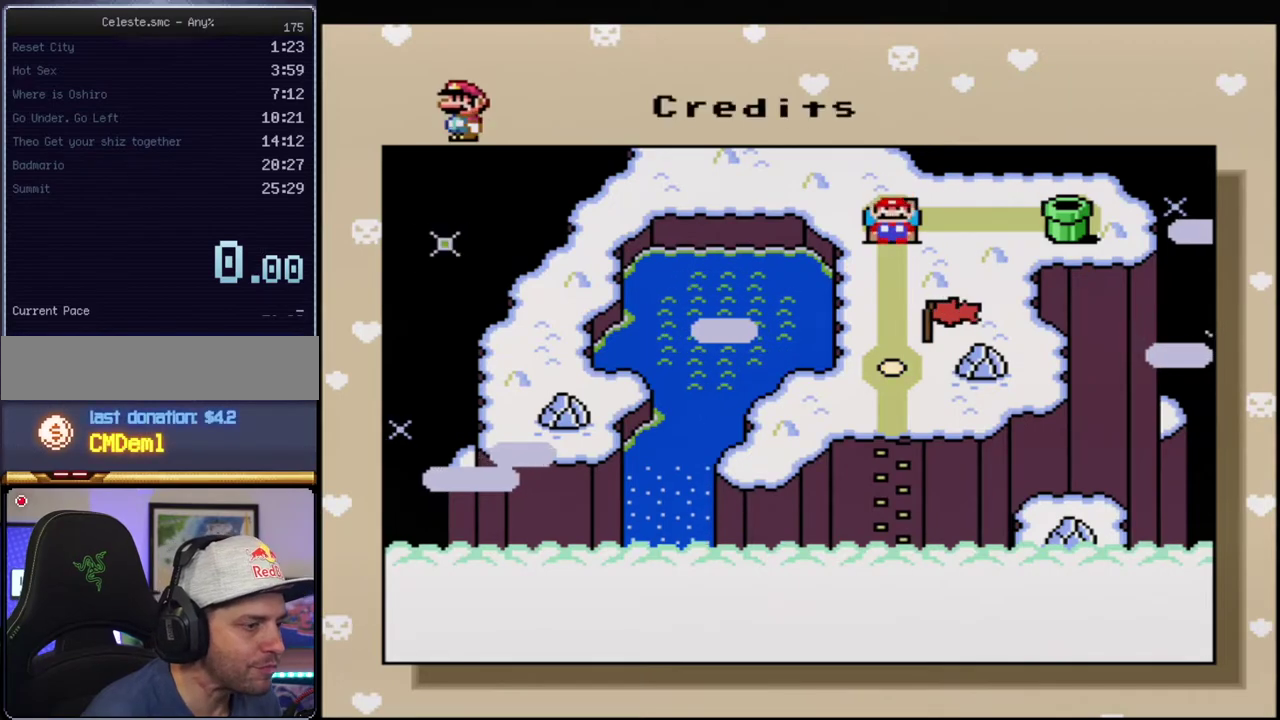
{"buttons": ["DPAD_DOWN"], "events": [[67, "DPAD_DOWN", "up"], [133, "DPAD_DOWN", "down"], [283, "DPAD_DOWN", "up"], [417, "DPAD_DOWN", "down"]]}
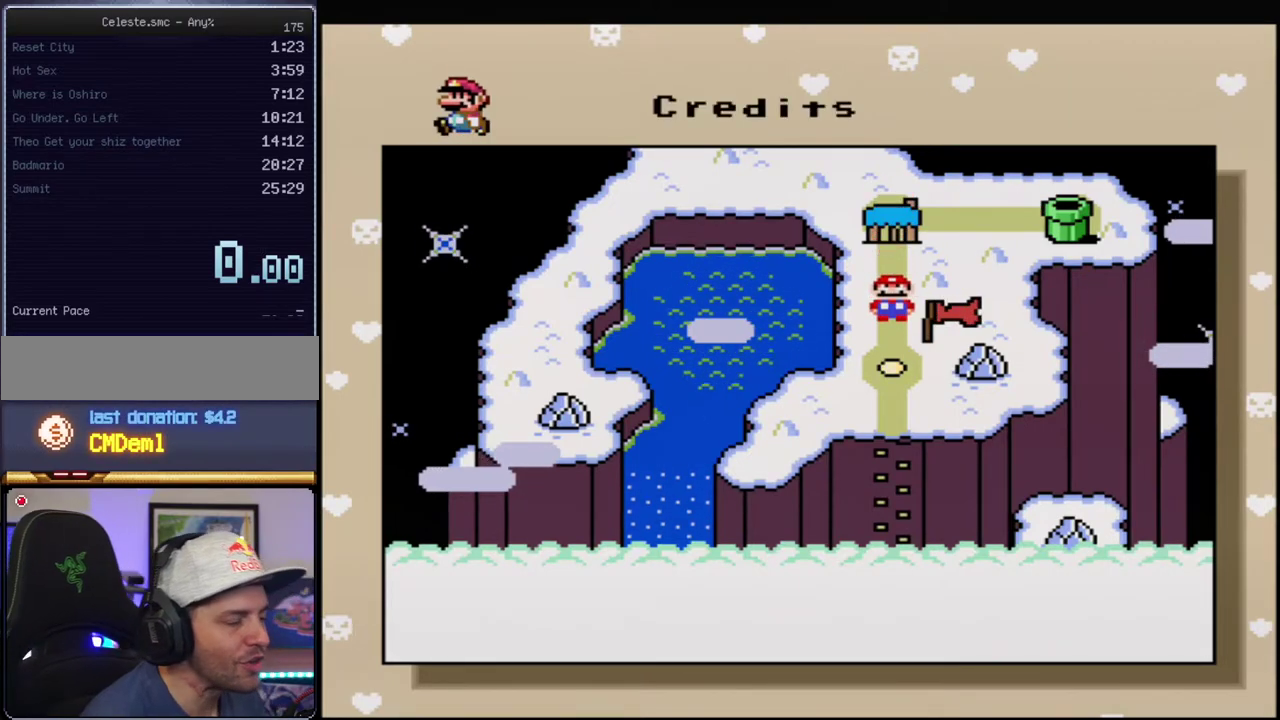
{"buttons": [], "events": [[33, "DPAD_DOWN", "up"], [150, "DPAD_DOWN", "down"], [283, "DPAD_DOWN", "up"], [350, "DPAD_DOWN", "down"], [467, "DPAD_DOWN", "up"]]}